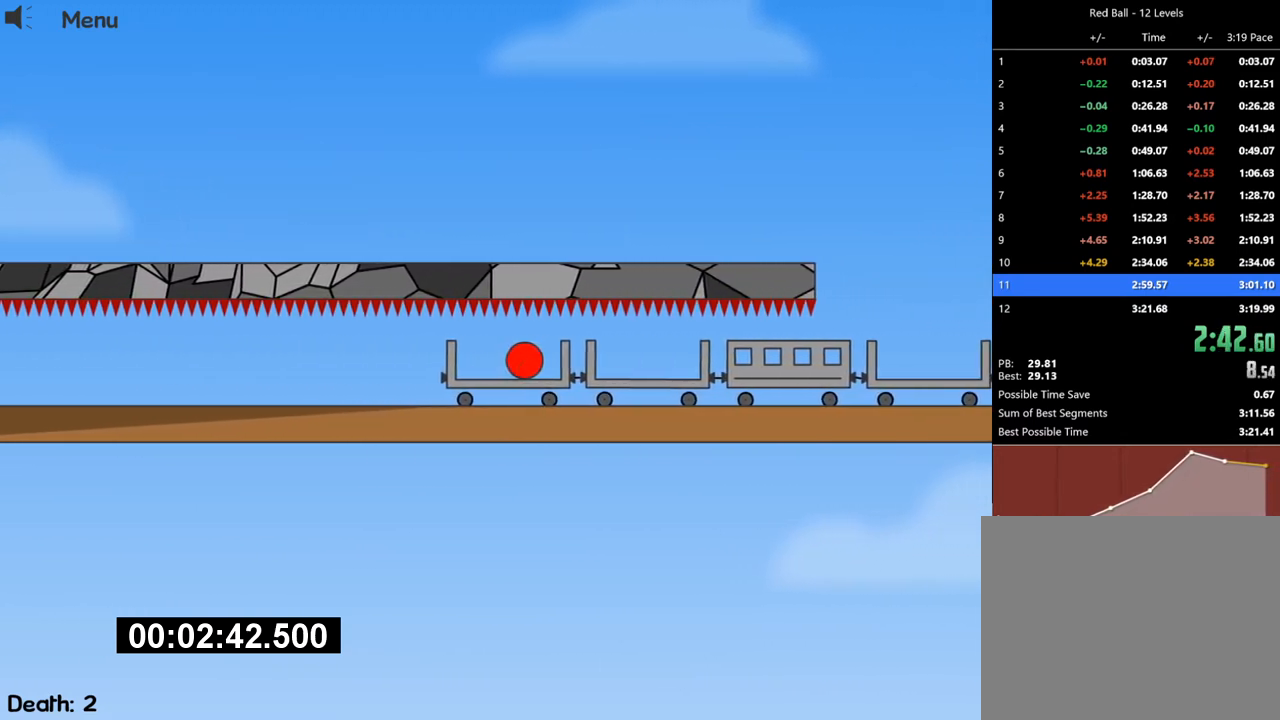
Gameplay with keyboard; each line is a JSON object with the keys held at the frame after it. "events" lists presses ("down") and releases ("up") of "down", "escape", "left", "r", "right" and "up" between this image and that frame as [ms after this image, input, new state], when the widget could be followed in between. No other keys are recorded. Mouse input is not recorded.
{"keys": [], "events": [[67, "left", "down"], [200, "left", "up"]]}
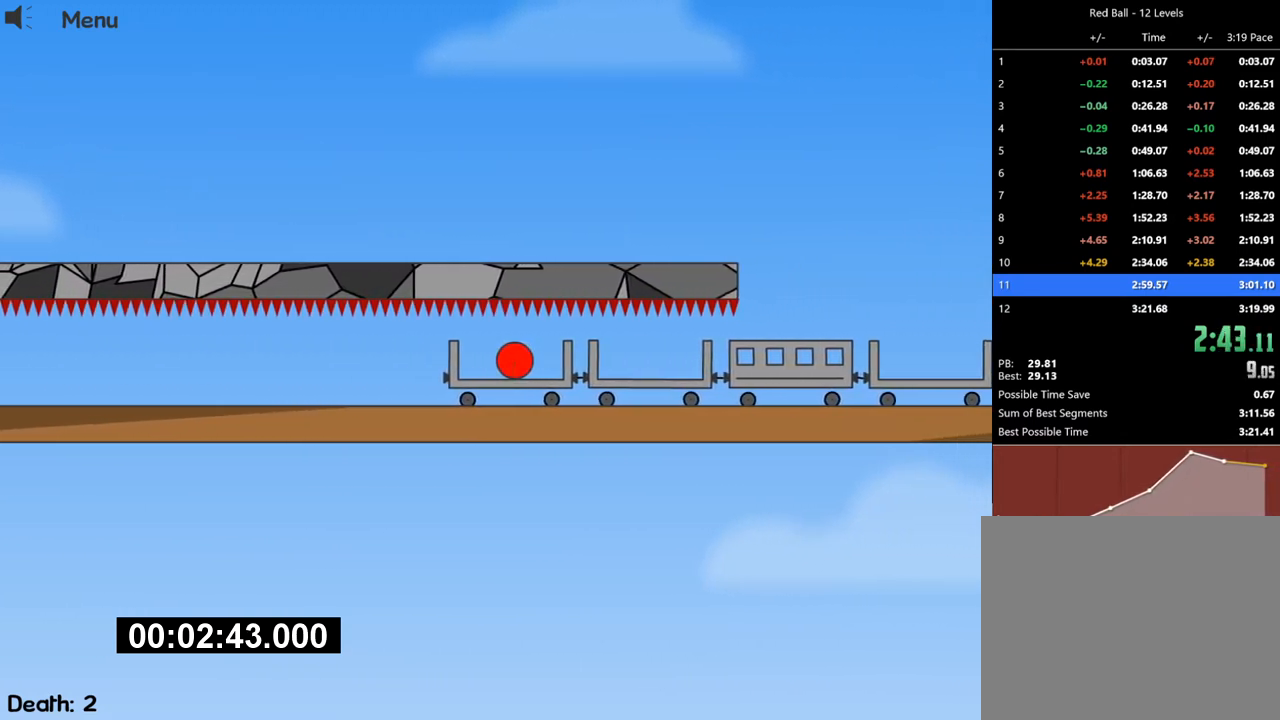
{"keys": [], "events": []}
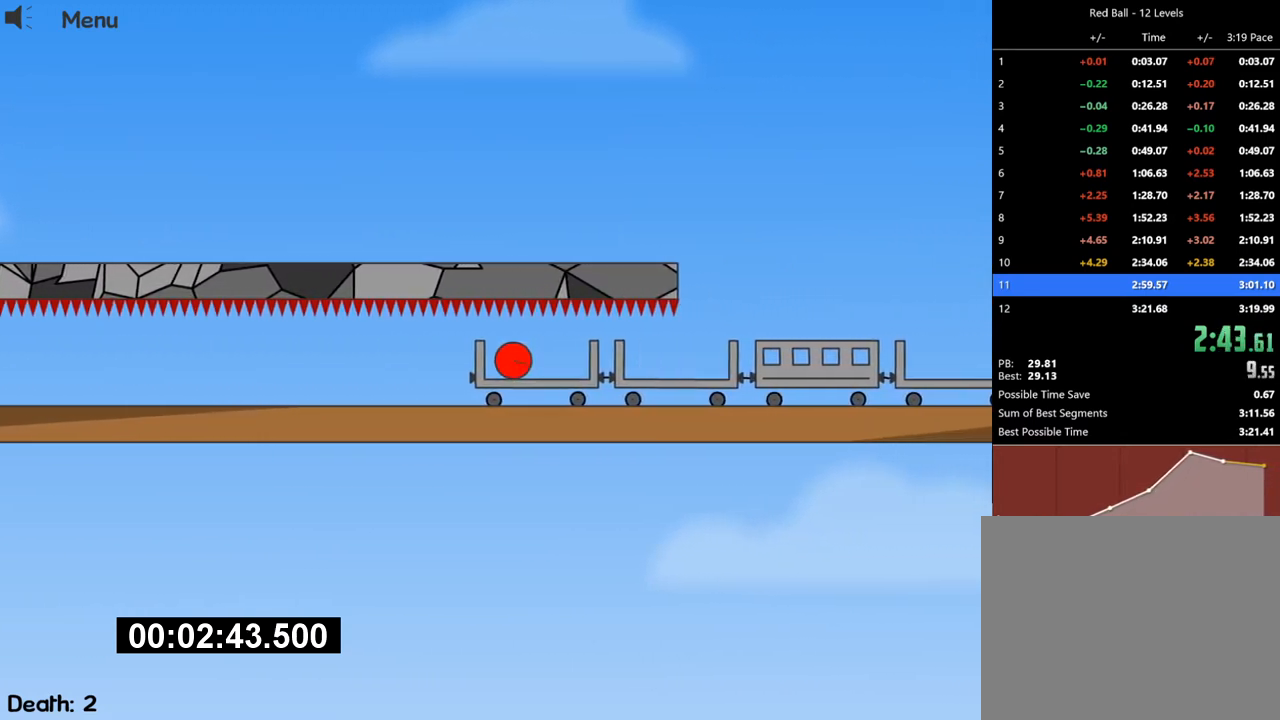
{"keys": [], "events": []}
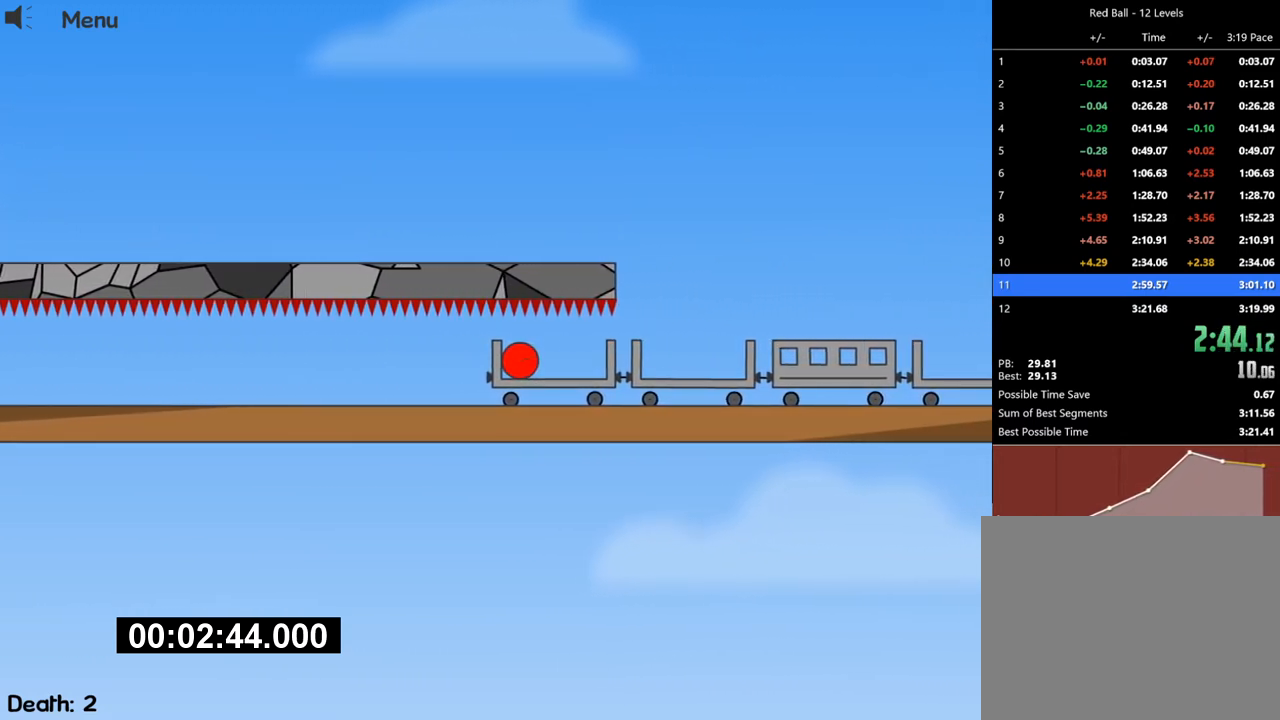
{"keys": ["right"], "events": [[33, "right", "down"], [400, "up", "down"], [467, "up", "up"]]}
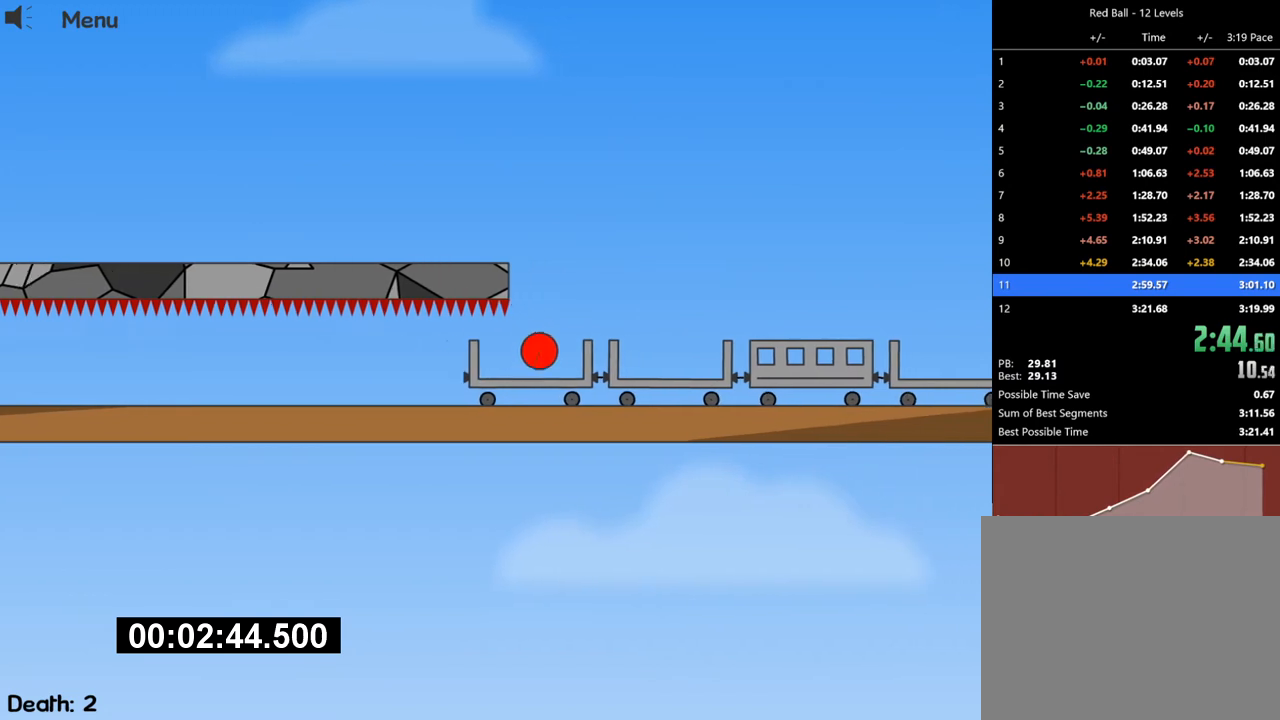
{"keys": [], "events": [[433, "right", "up"]]}
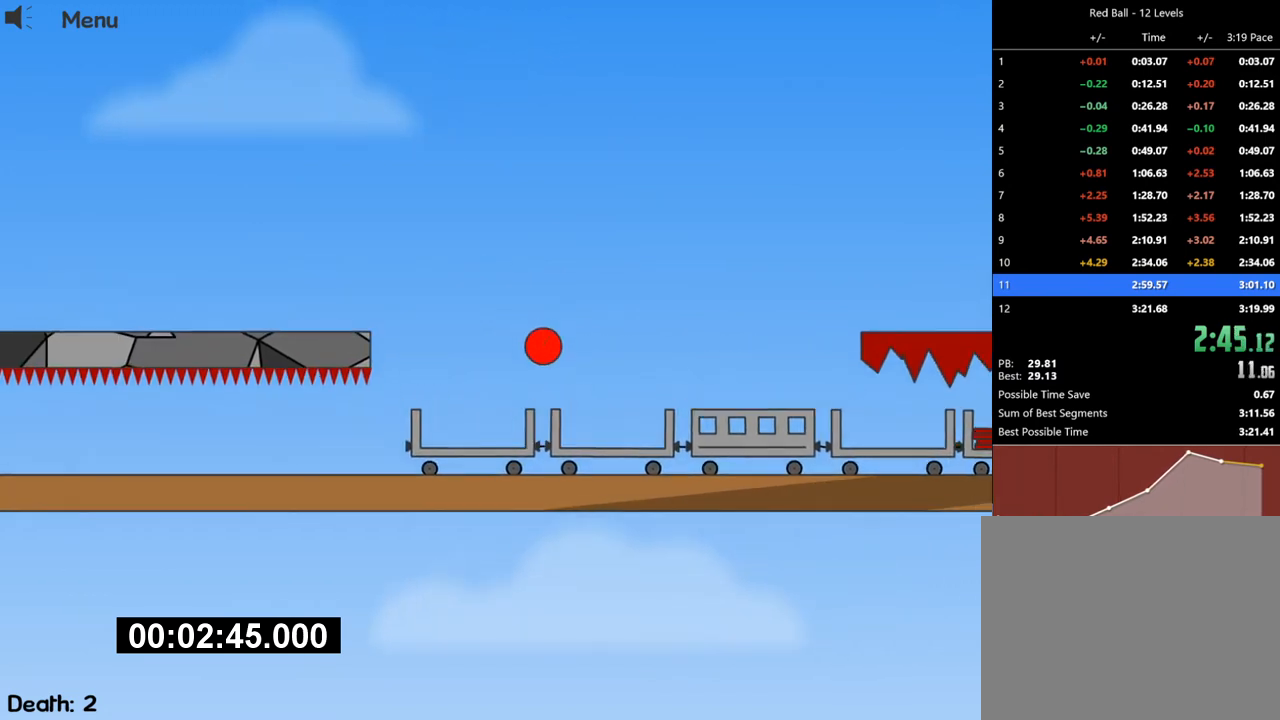
{"keys": ["left"], "events": [[267, "left", "down"], [400, "left", "up"], [500, "left", "down"]]}
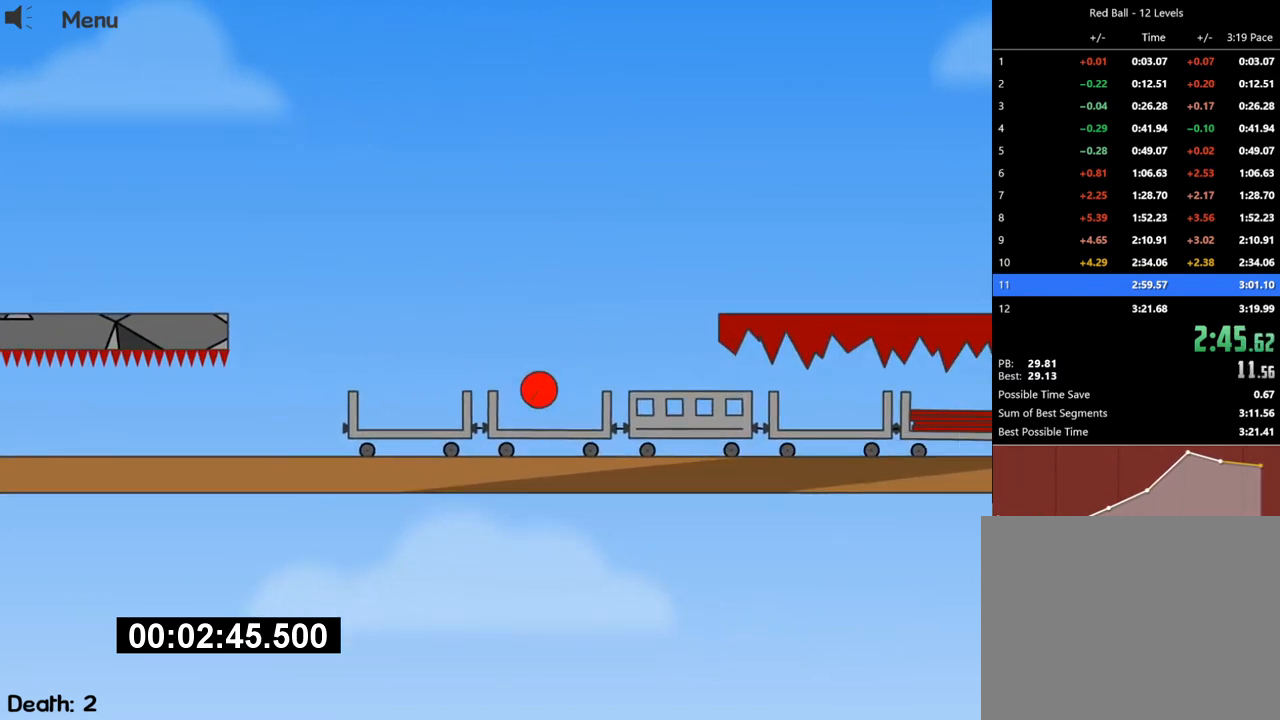
{"keys": [], "events": [[333, "left", "up"]]}
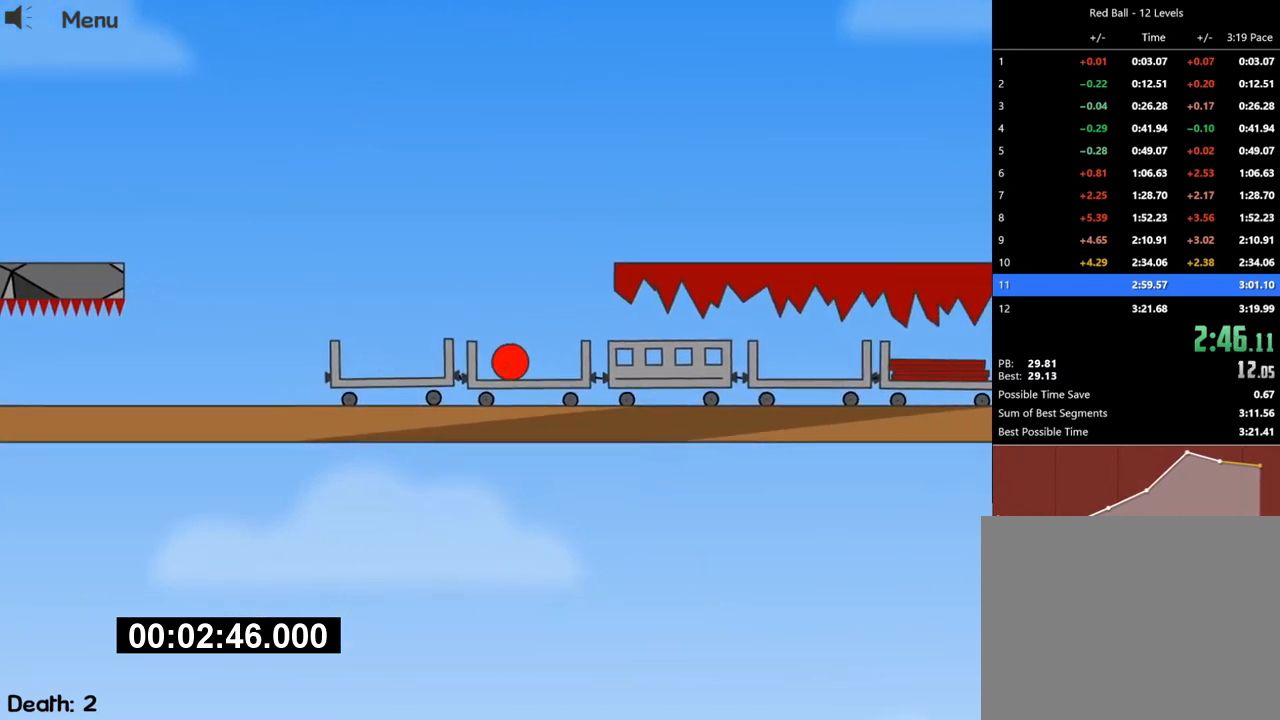
{"keys": [], "events": []}
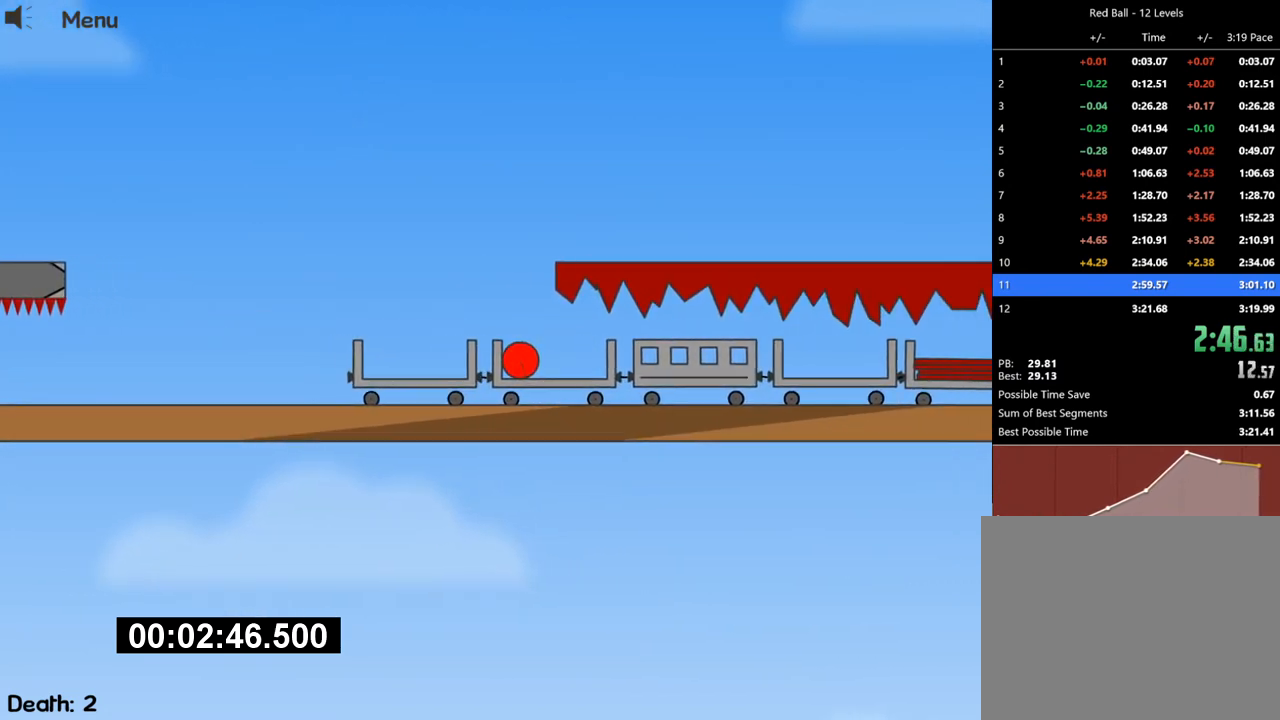
{"keys": [], "events": []}
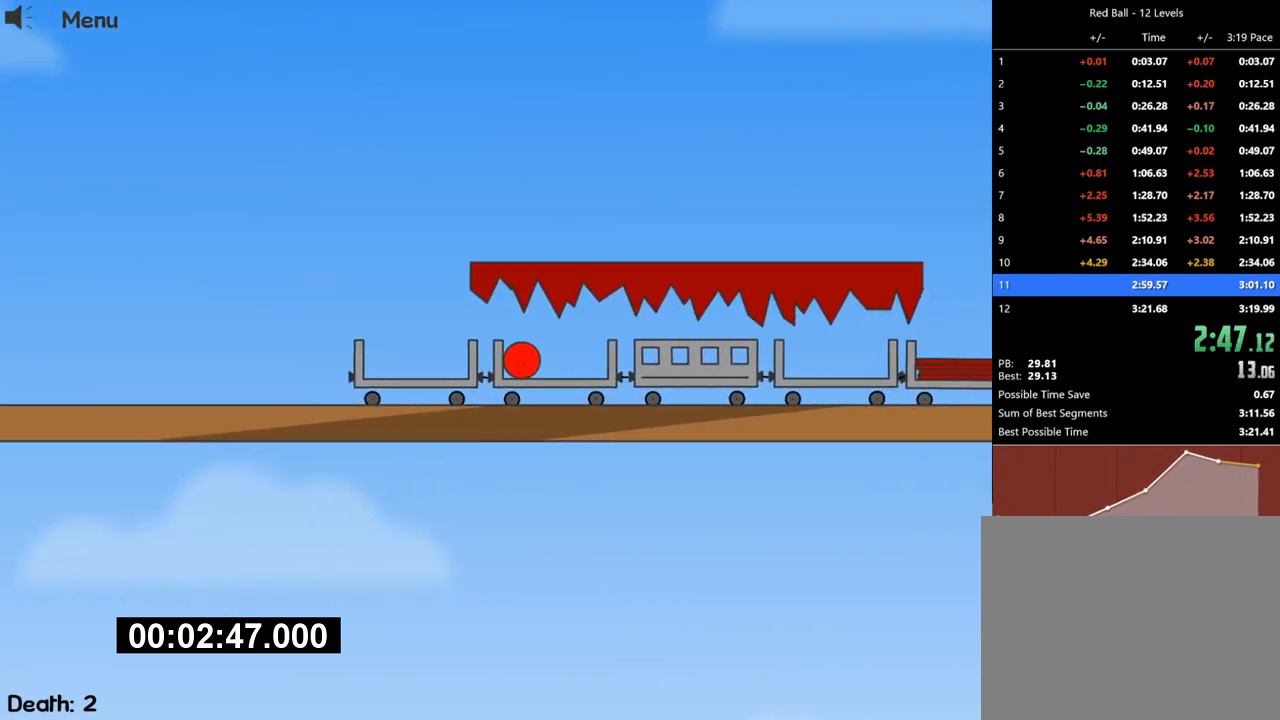
{"keys": [], "events": []}
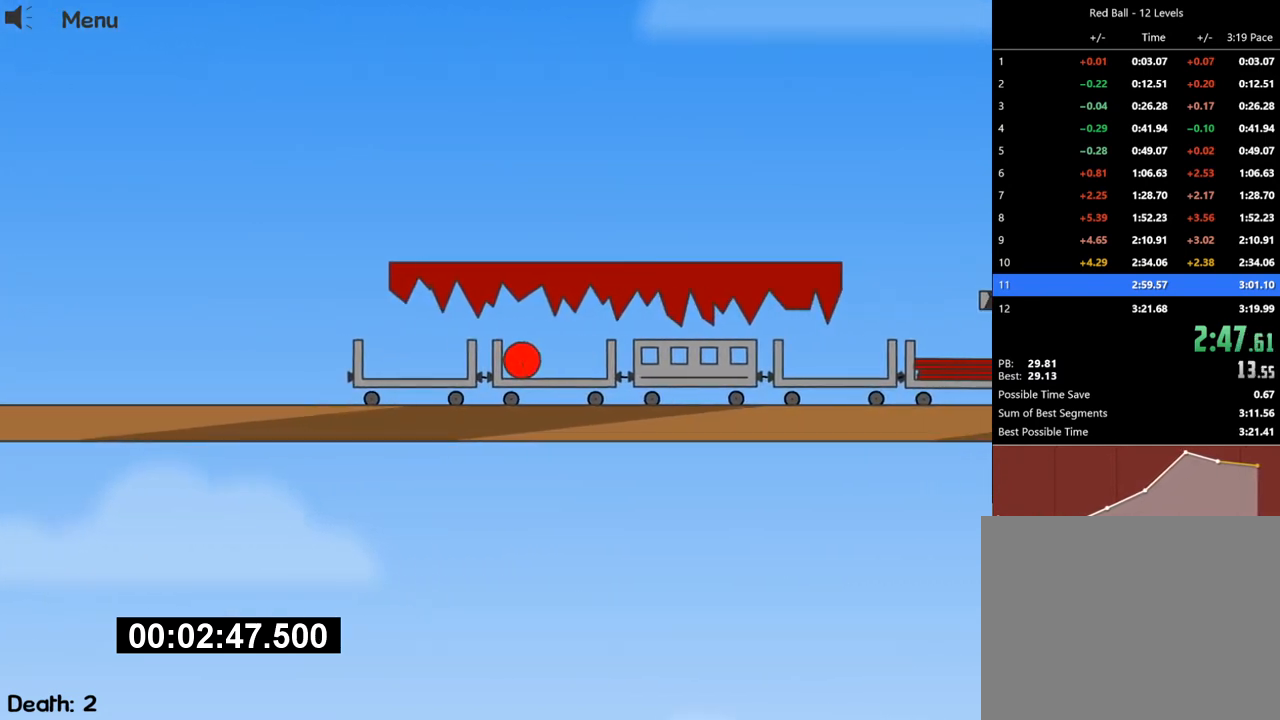
{"keys": [], "events": []}
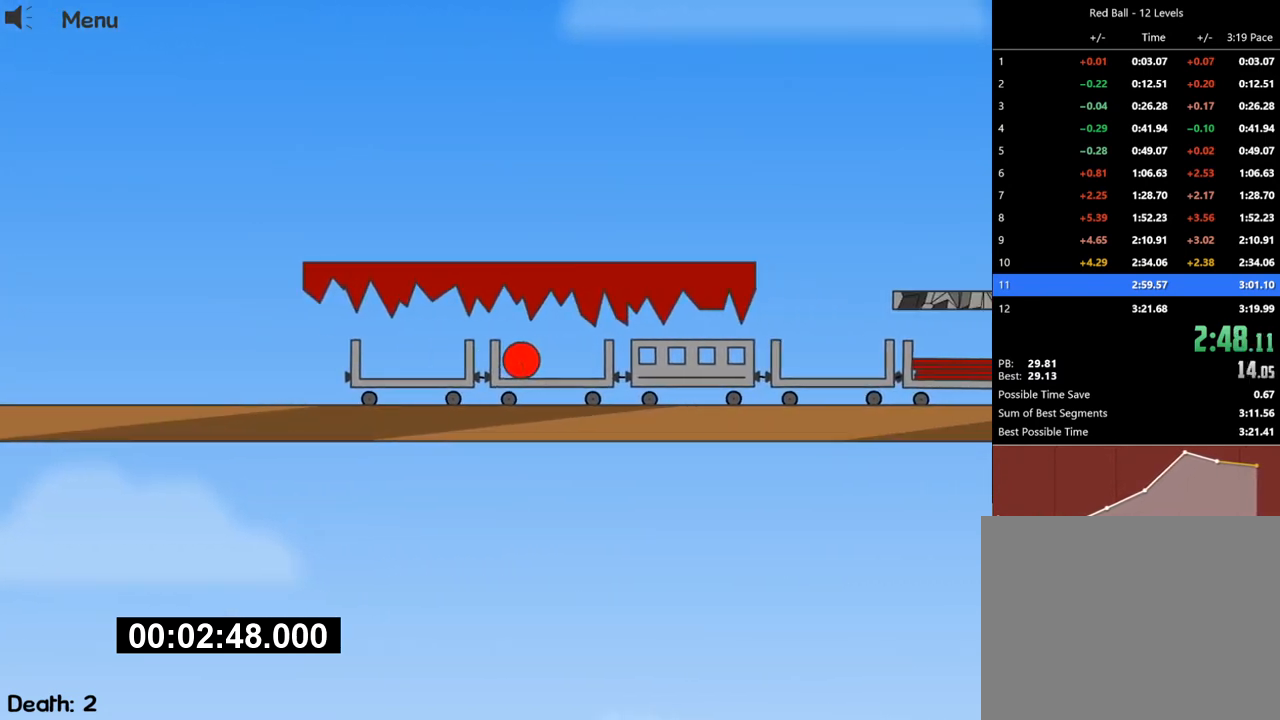
{"keys": [], "events": []}
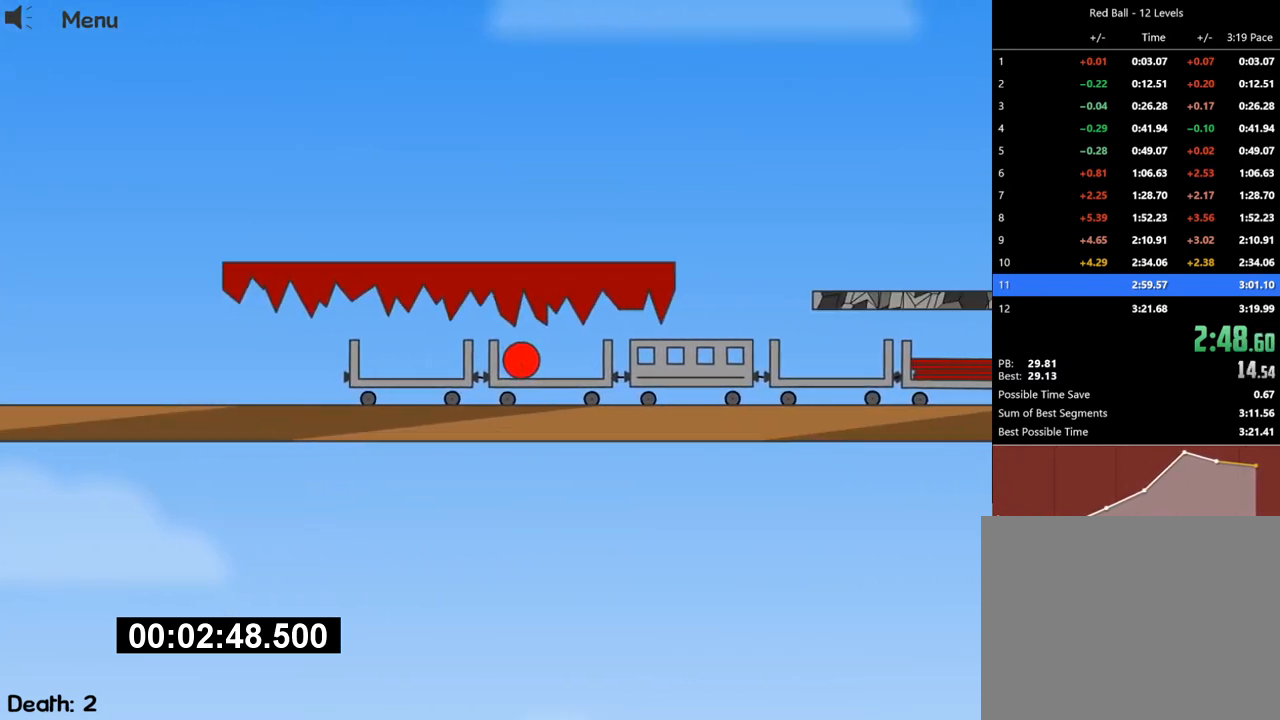
{"keys": [], "events": [[267, "right", "down"], [467, "right", "up"]]}
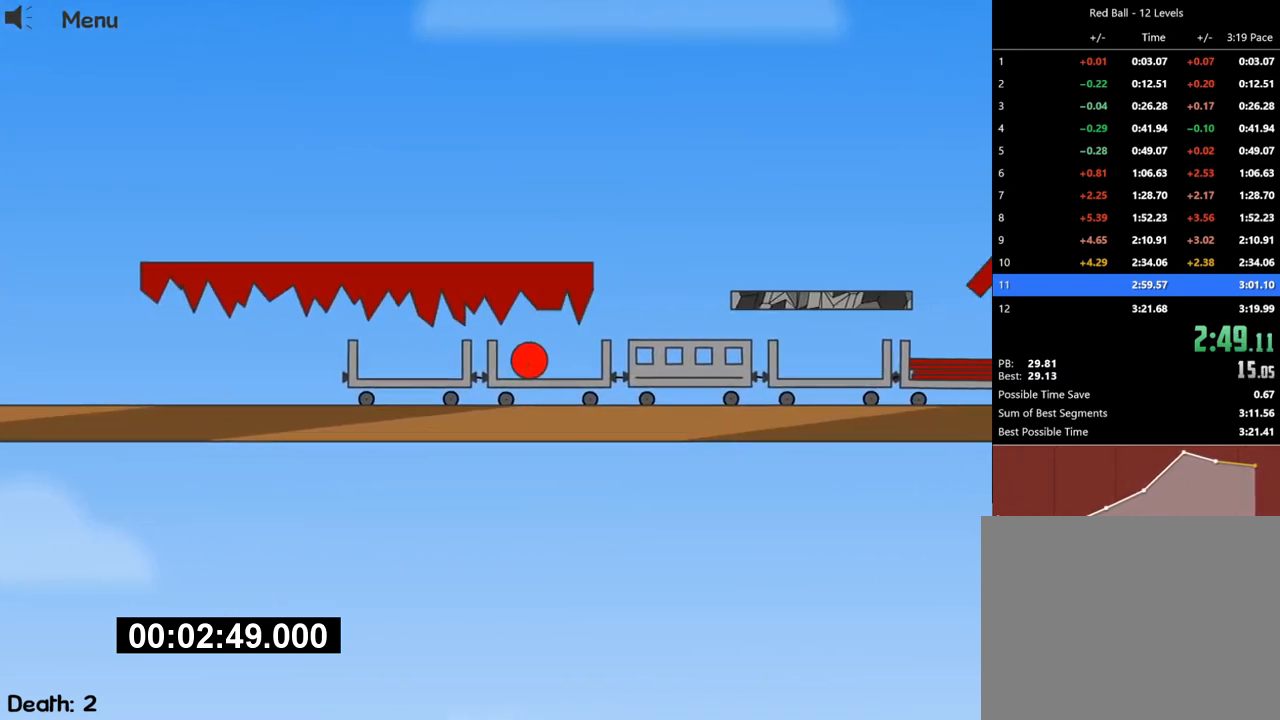
{"keys": ["up"], "events": [[233, "up", "down"], [300, "left", "down"], [433, "left", "up"]]}
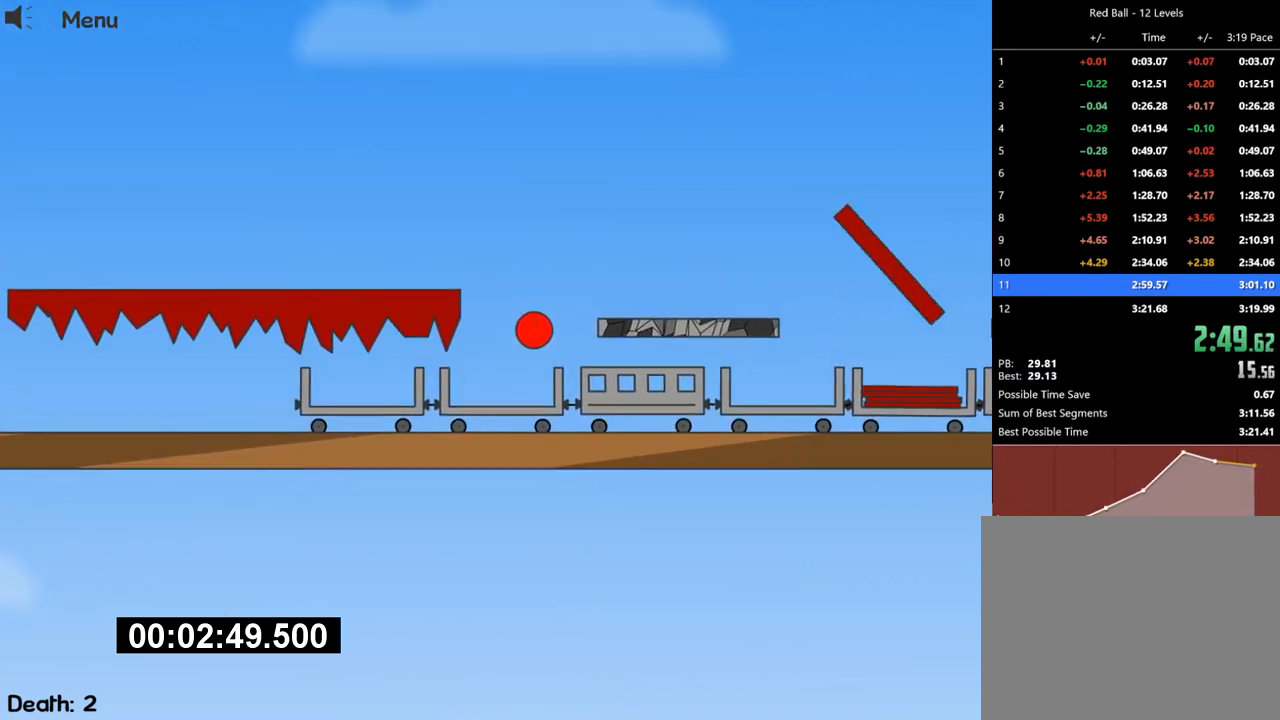
{"keys": [], "events": [[100, "left", "down"], [233, "left", "up"], [300, "left", "down"], [300, "up", "up"], [400, "left", "up"]]}
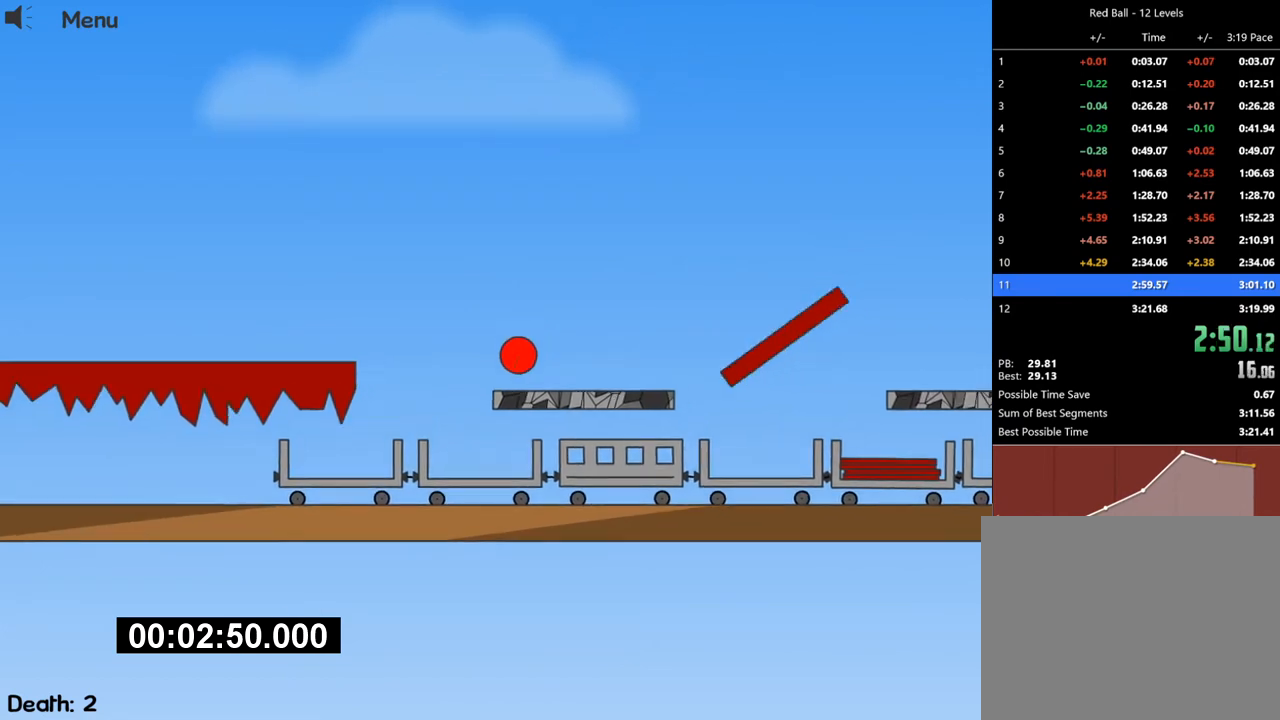
{"keys": ["right"], "events": [[100, "right", "down"]]}
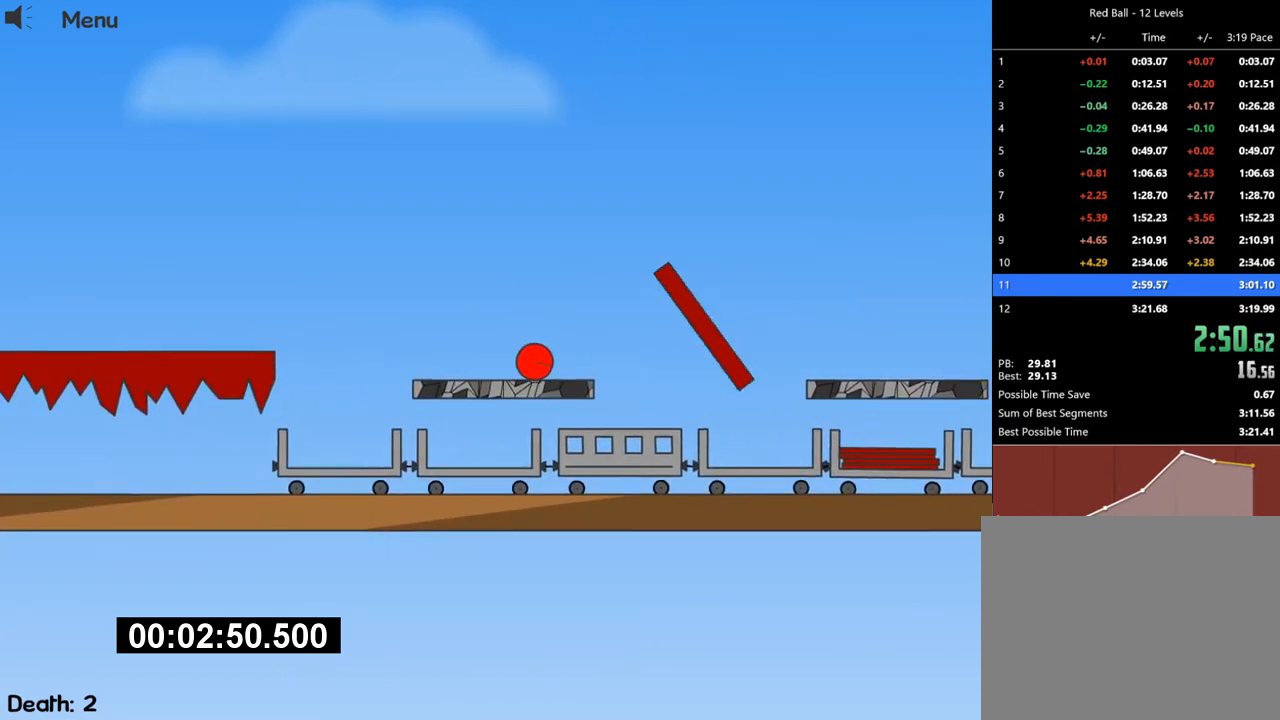
{"keys": ["right", "up"], "events": [[33, "up", "down"]]}
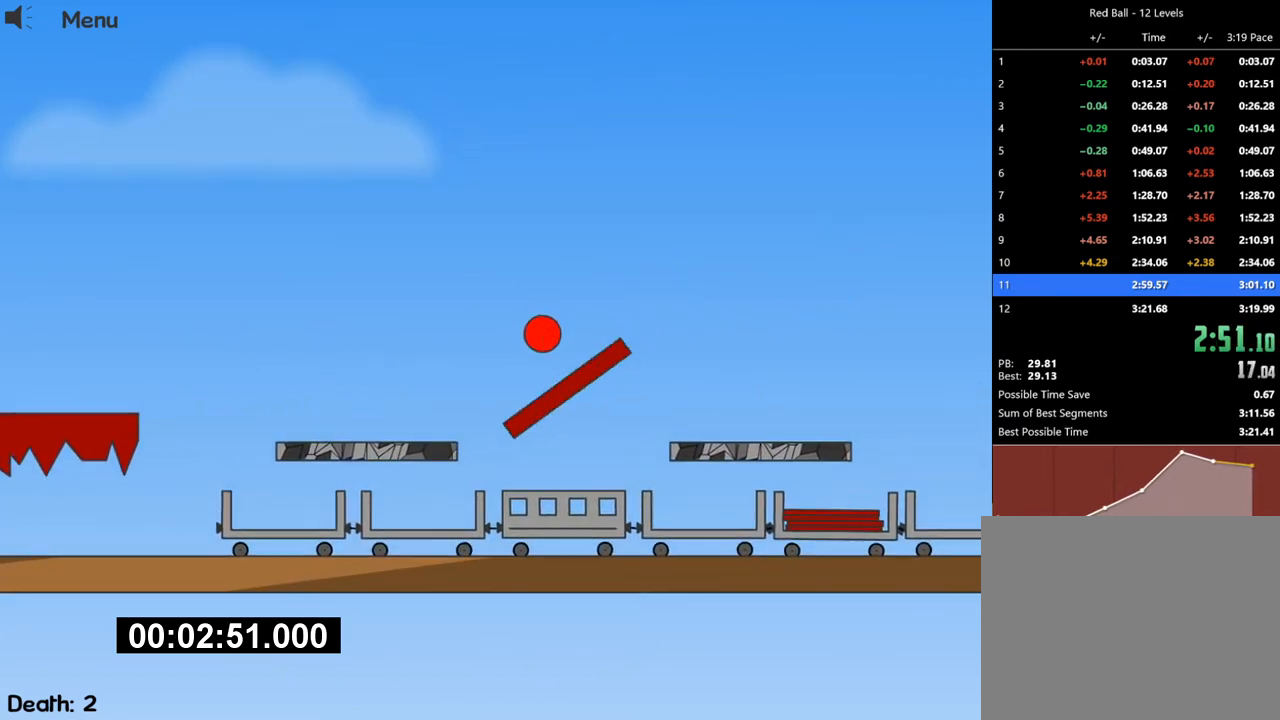
{"keys": ["right"], "events": [[200, "up", "up"]]}
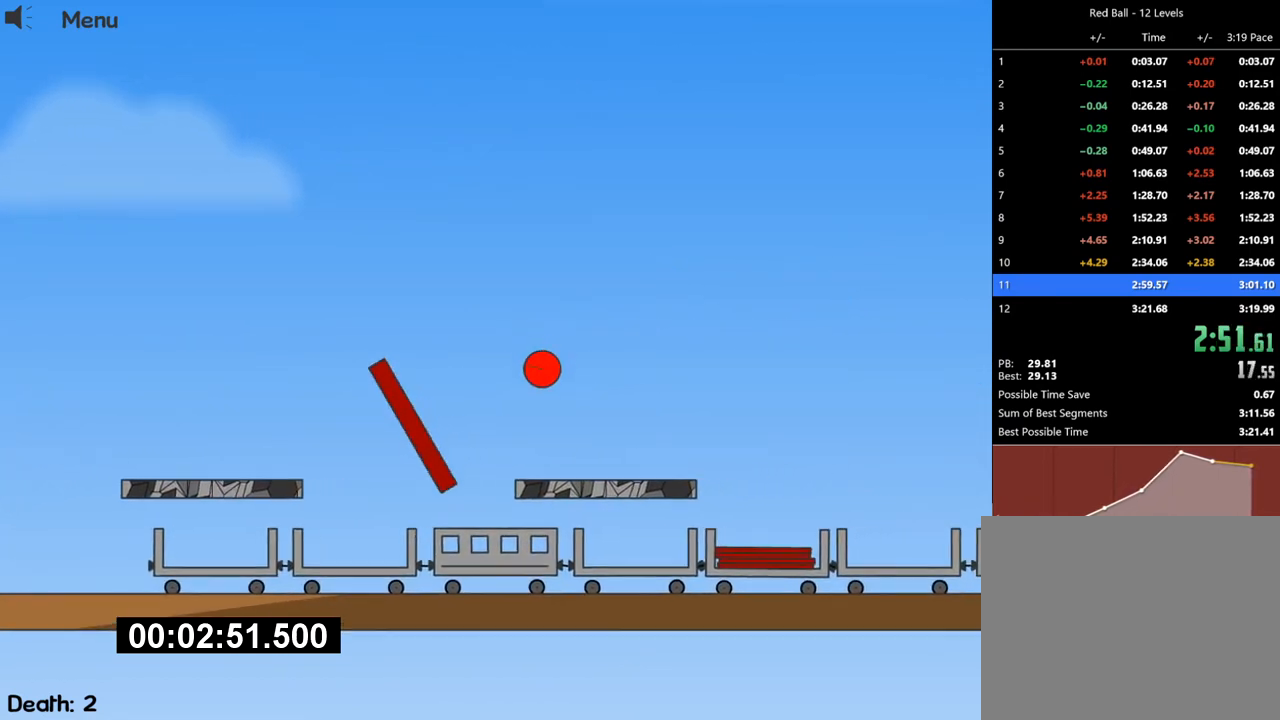
{"keys": ["left"], "events": [[400, "left", "down"], [433, "right", "up"]]}
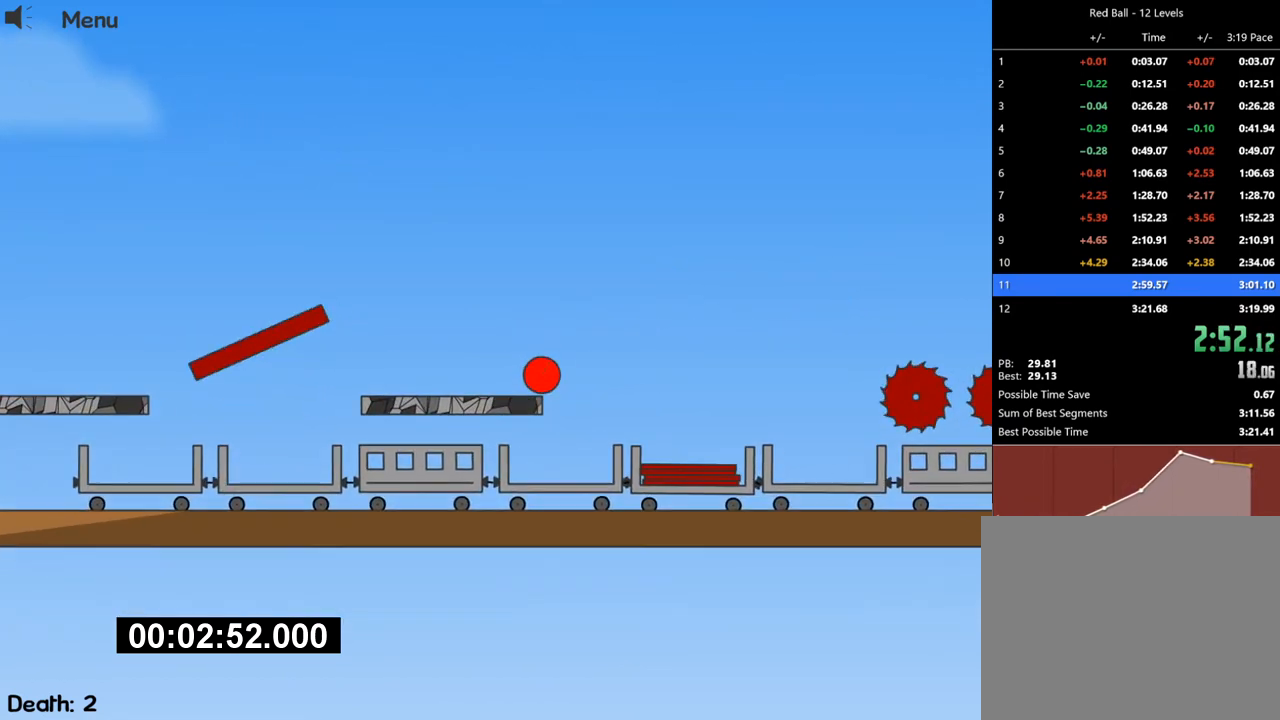
{"keys": ["left"], "events": [[200, "left", "up"], [367, "left", "down"]]}
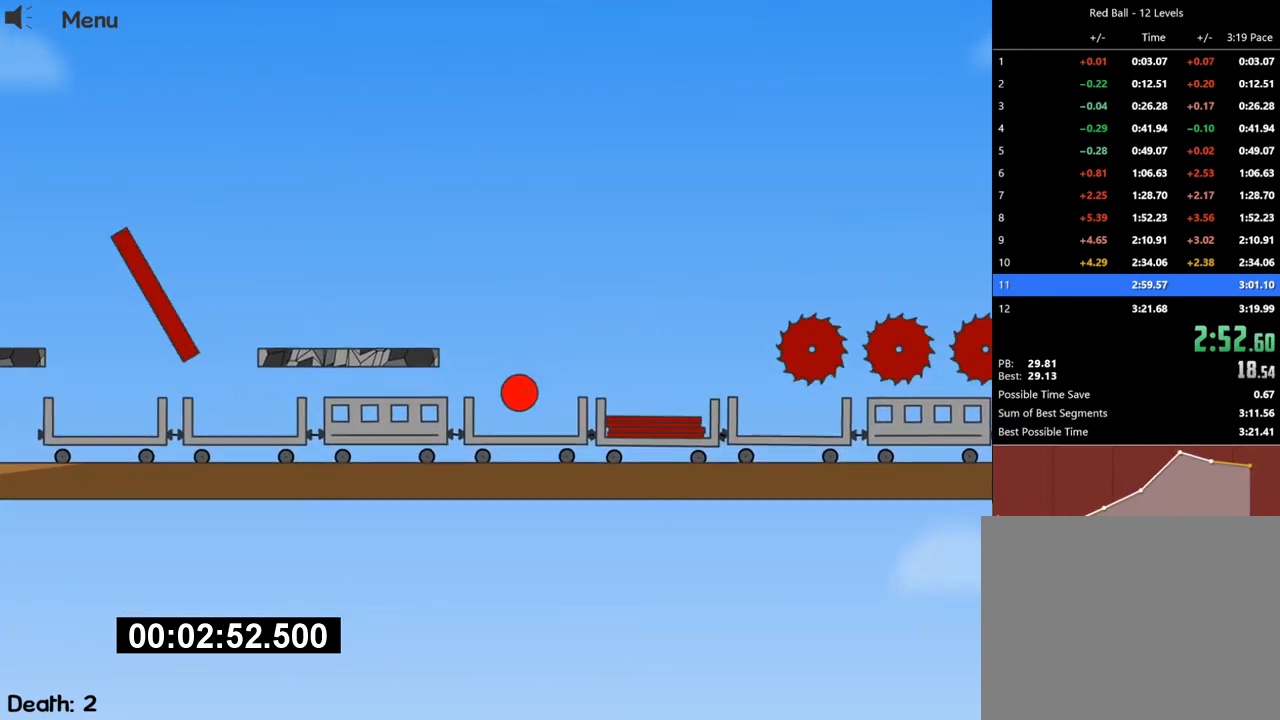
{"keys": [], "events": [[133, "left", "up"]]}
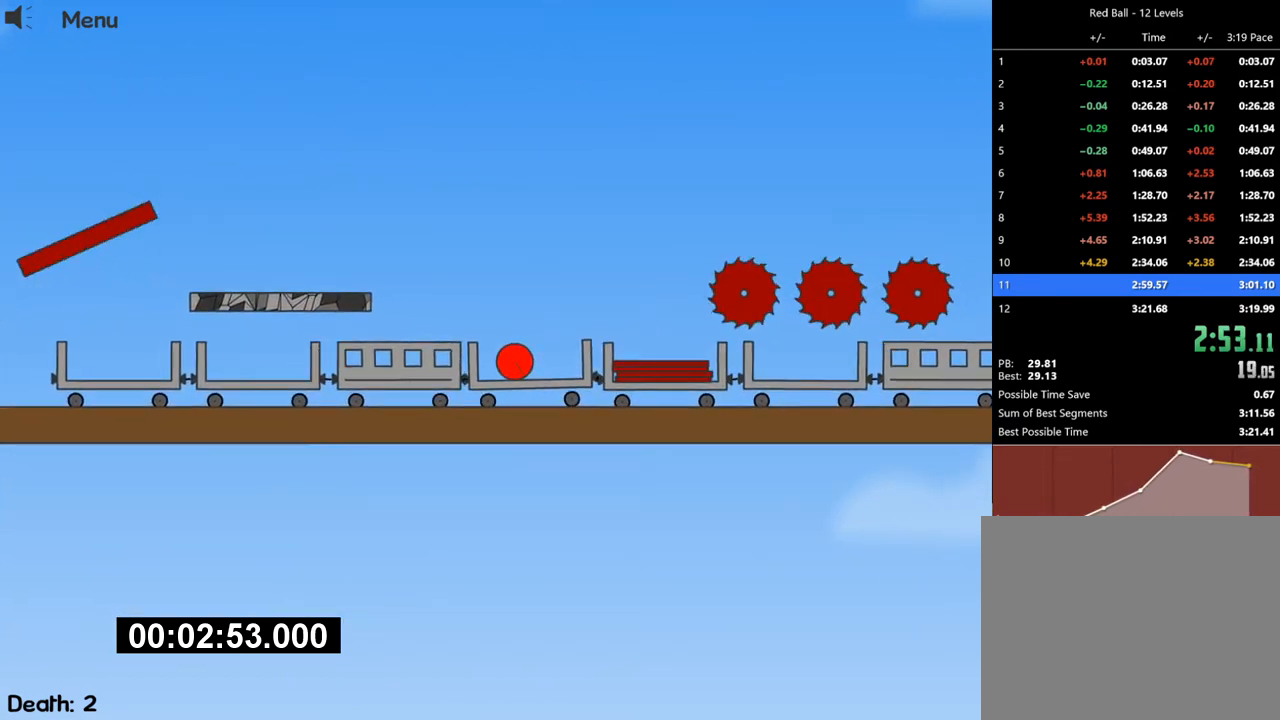
{"keys": [], "events": [[167, "left", "down"], [200, "left", "up"], [400, "left", "down"], [467, "left", "up"]]}
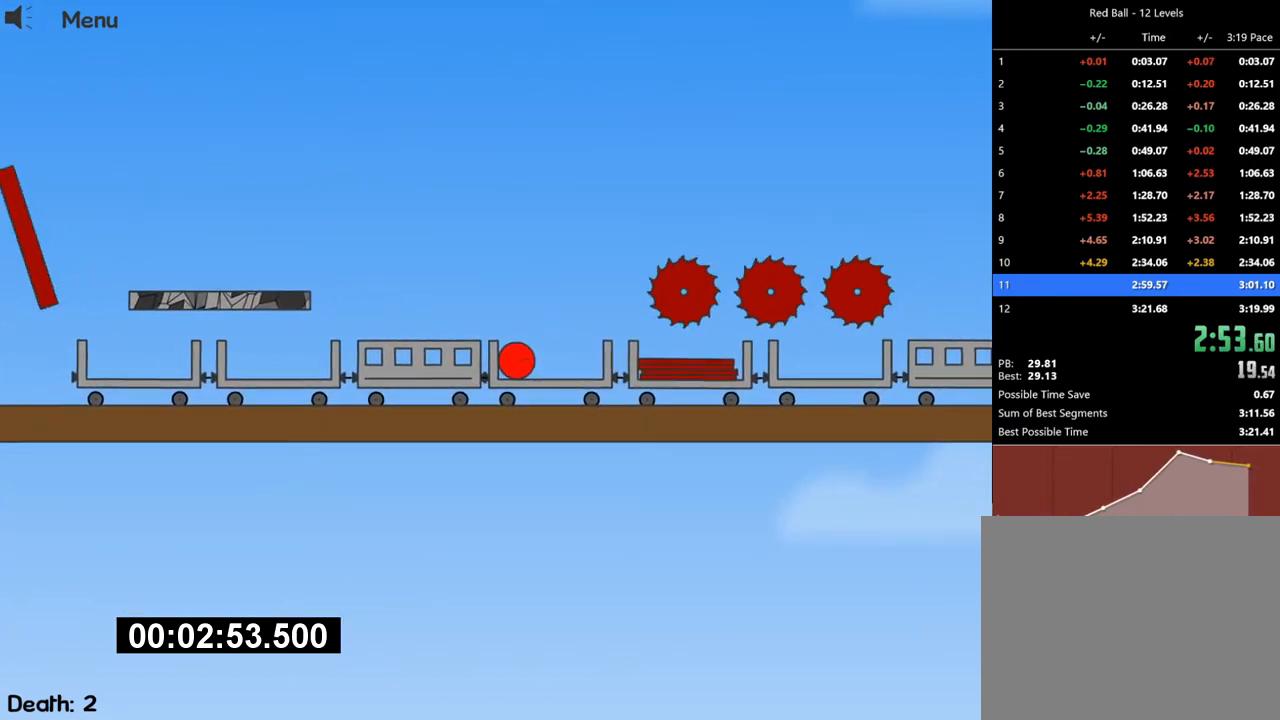
{"keys": [], "events": [[233, "left", "down"], [300, "left", "up"]]}
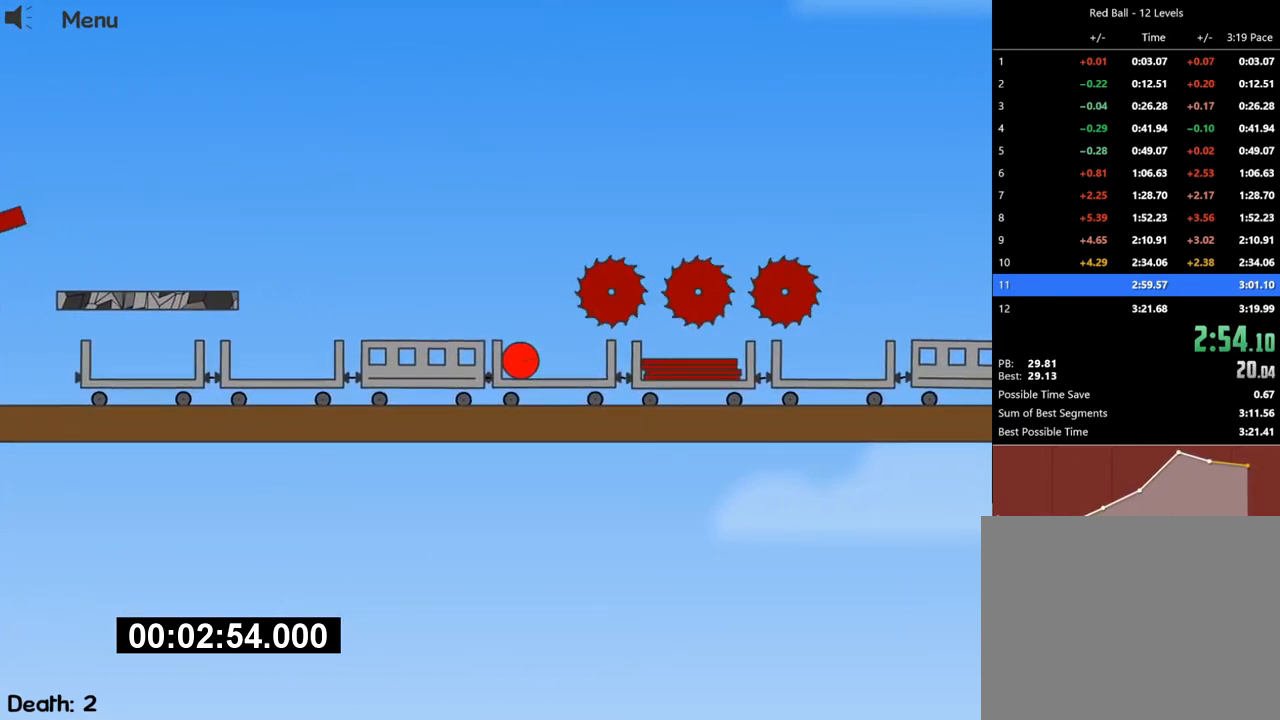
{"keys": [], "events": [[433, "left", "down"], [500, "left", "up"]]}
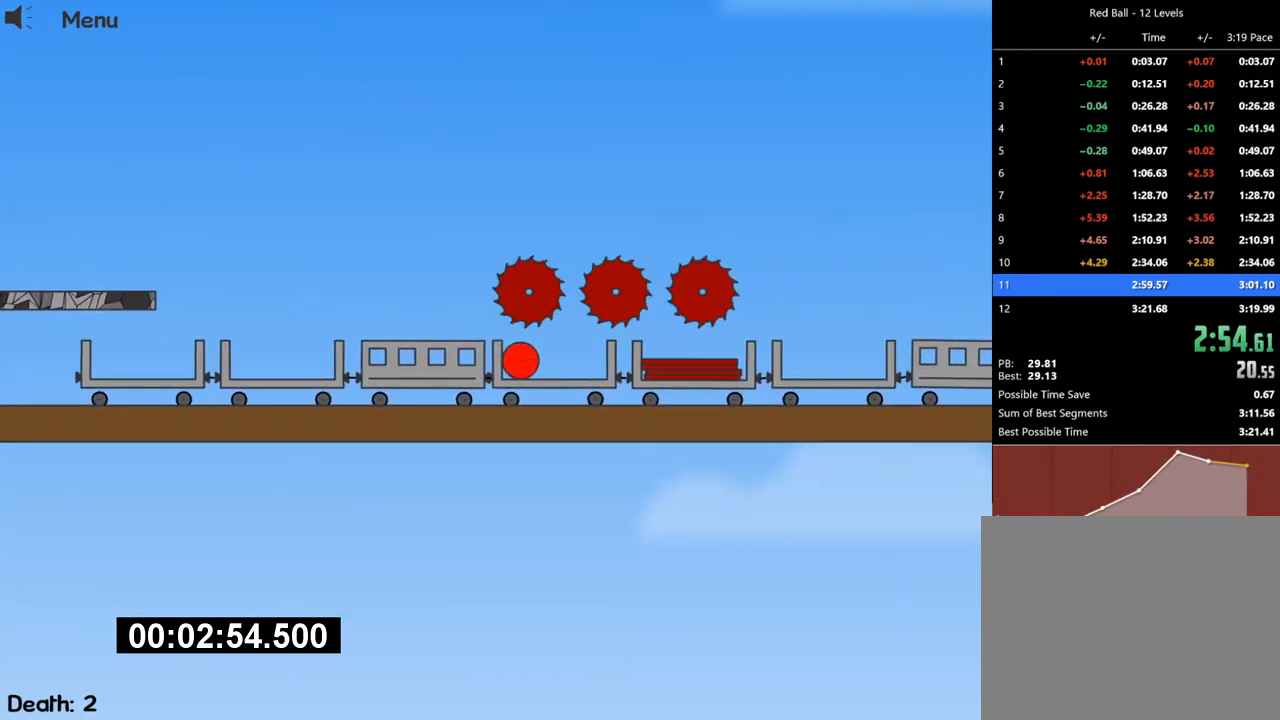
{"keys": [], "events": [[100, "left", "down"], [167, "left", "up"], [233, "left", "down"], [300, "left", "up"], [400, "left", "down"], [467, "left", "up"]]}
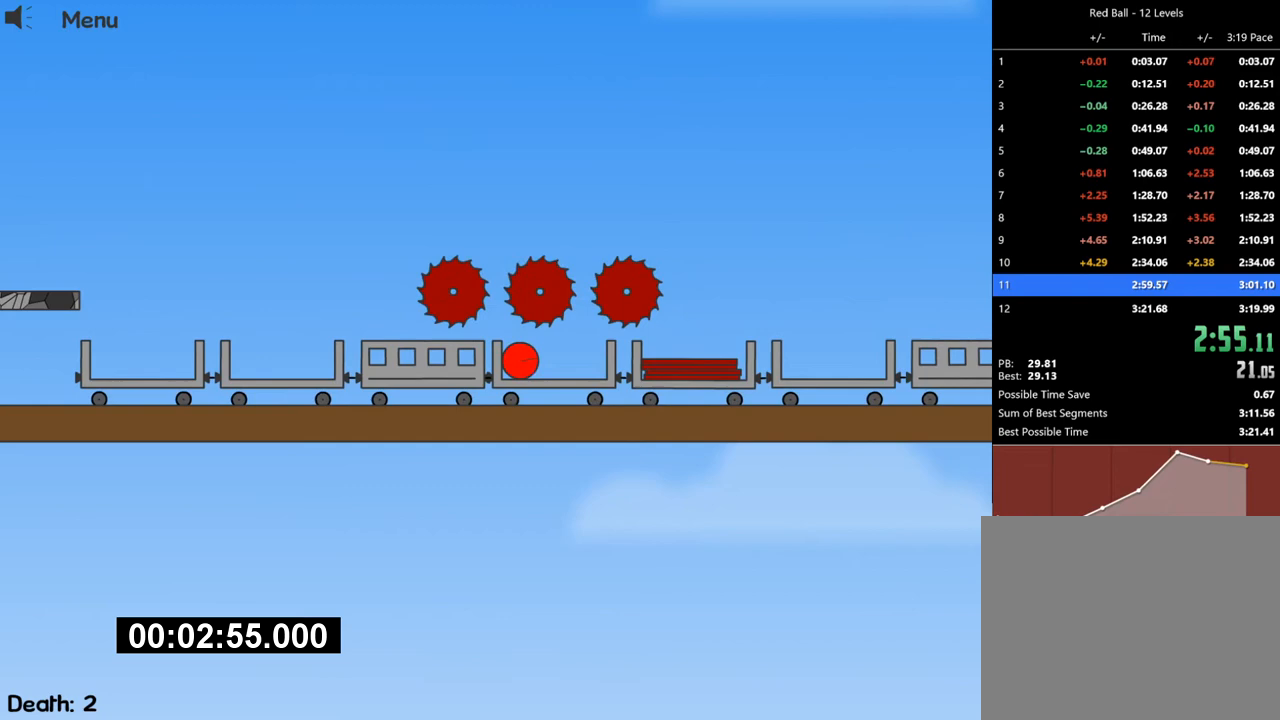
{"keys": [], "events": [[33, "left", "down"], [100, "left", "up"], [333, "left", "down"], [400, "left", "up"]]}
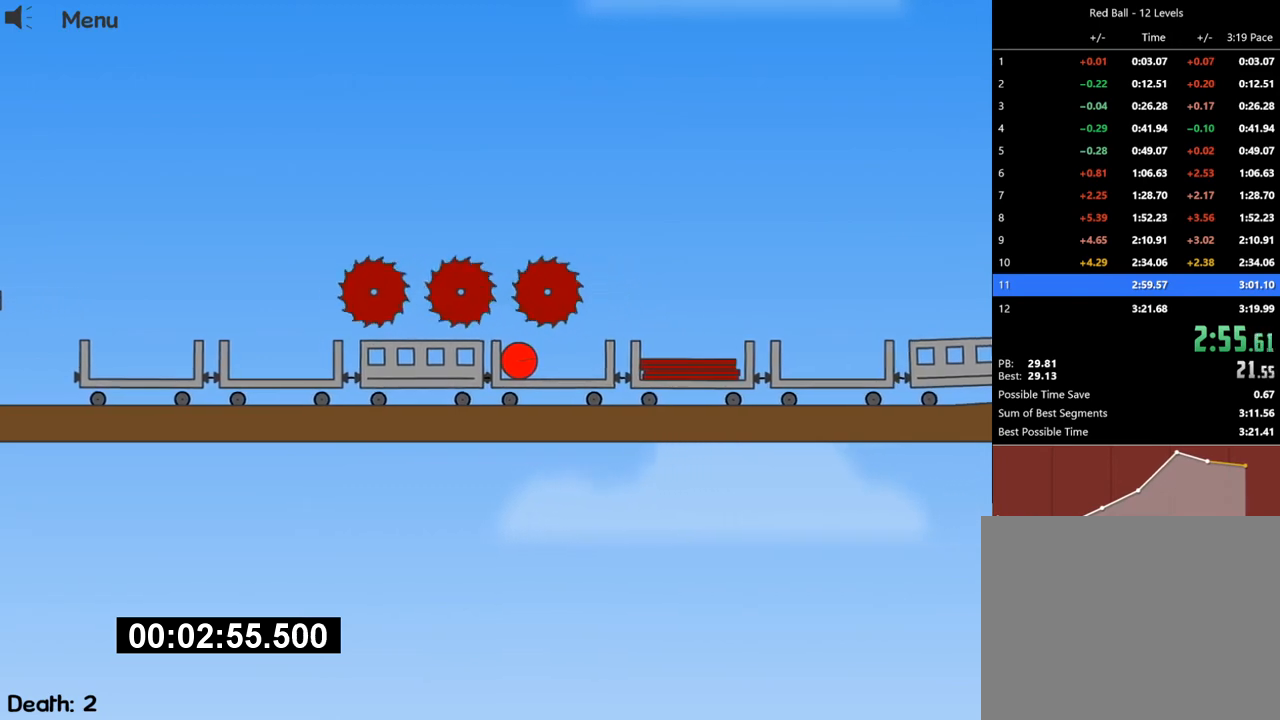
{"keys": ["right"], "events": [[200, "right", "down"]]}
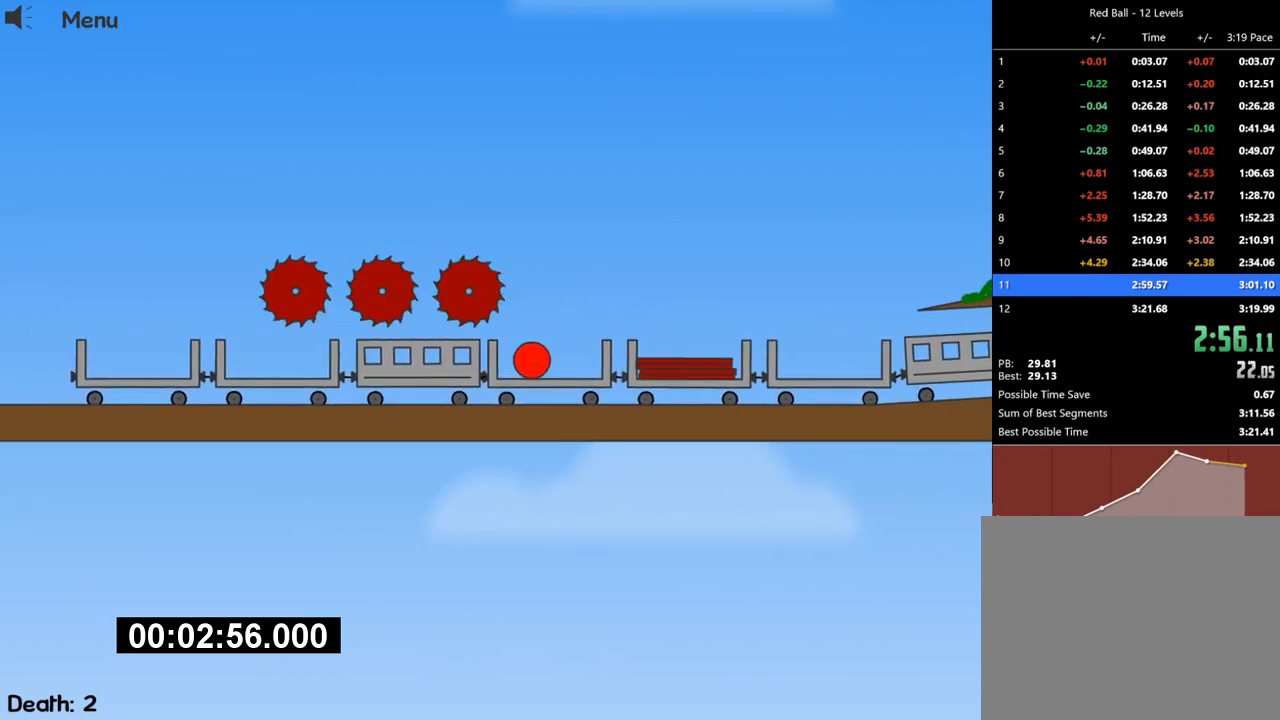
{"keys": ["right", "up"], "events": [[200, "up", "down"]]}